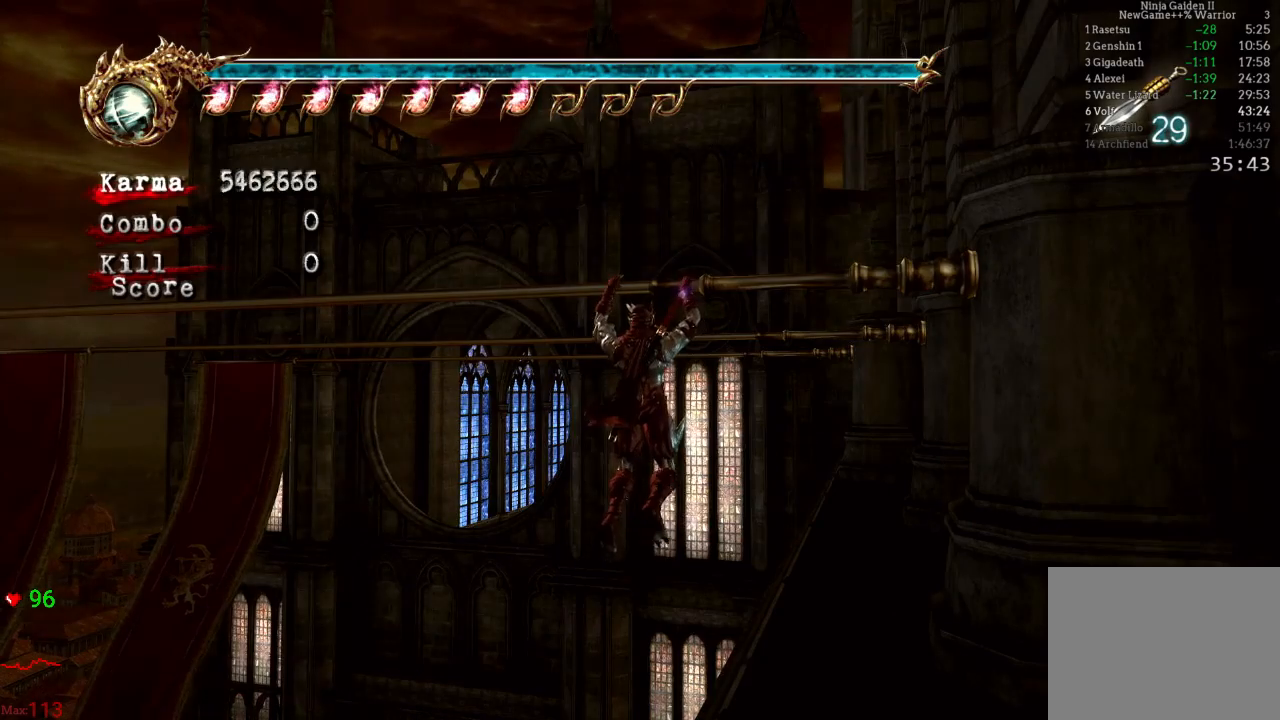
Gameplay with a controller (Xbox layout); each line is a JSON object with the inputs held at the frame after it. "events" lists button and stick changes between this image and that frame as [ms after this image, input, new state], when the widget could be followed in between. Not read: L3 R3.
{"buttons": [], "left_stick": "left", "right_stick": "center", "events": []}
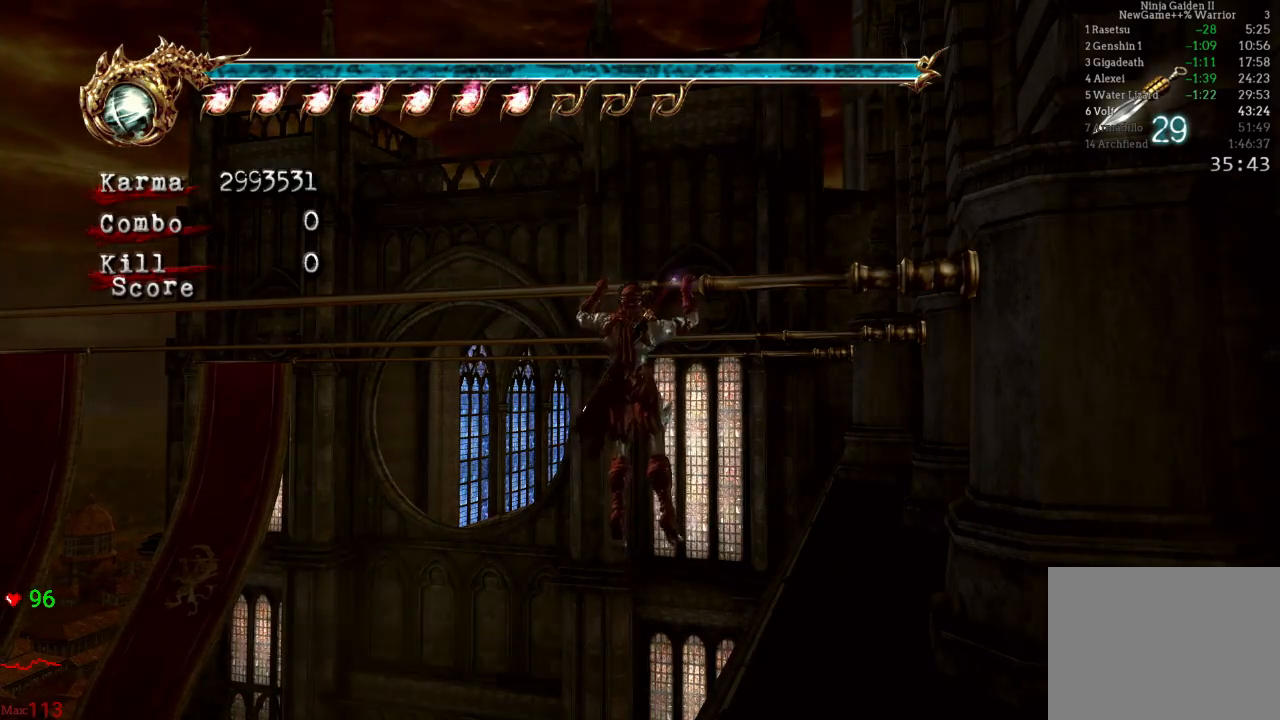
{"buttons": [], "left_stick": "left", "right_stick": "center", "events": []}
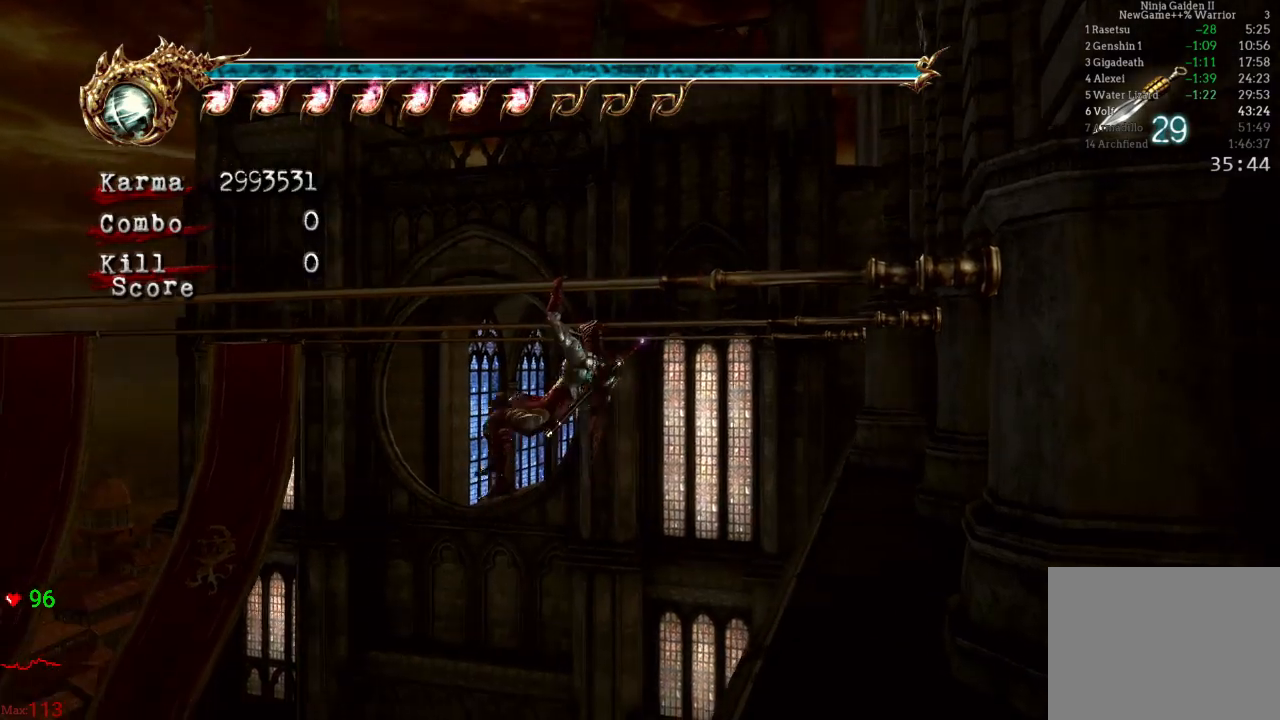
{"buttons": [], "left_stick": "left", "right_stick": "left", "events": [[483, "right_stick", "left"]]}
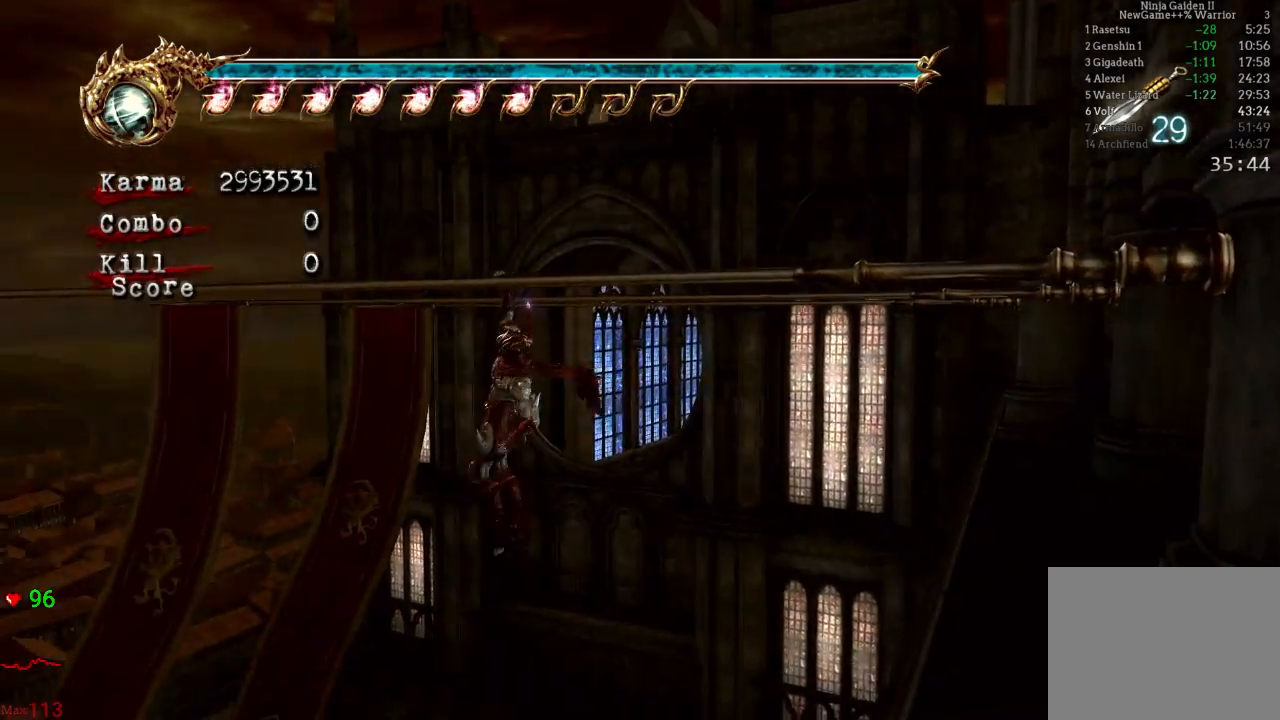
{"buttons": [], "left_stick": "left", "right_stick": "center", "events": [[150, "right_stick", "center"]]}
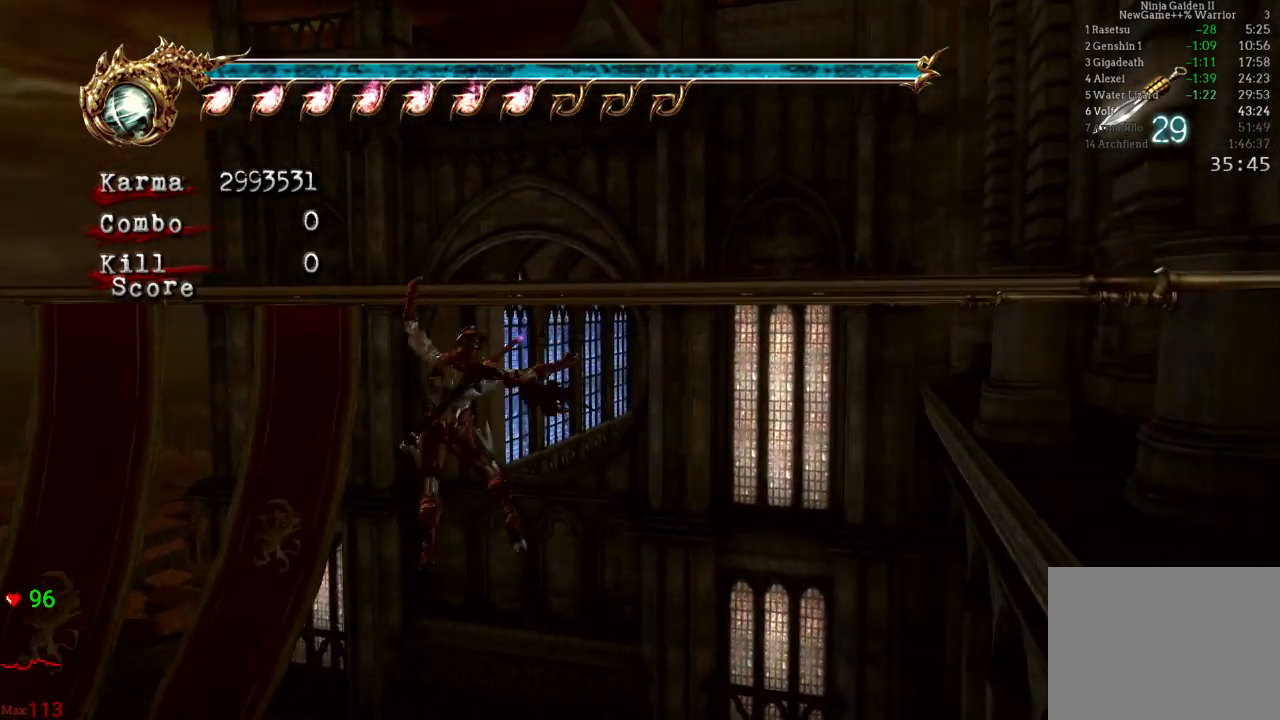
{"buttons": [], "left_stick": "left", "right_stick": "center", "events": [[33, "right_stick", "left"], [267, "right_stick", "center"]]}
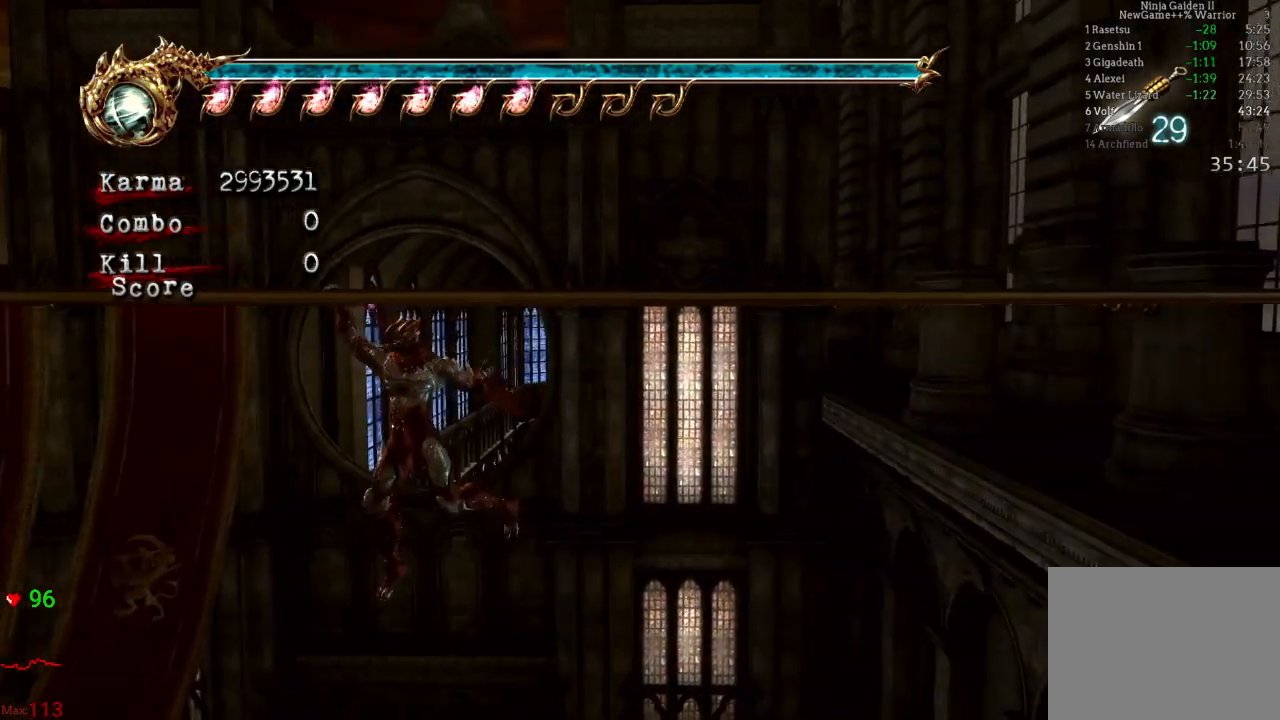
{"buttons": [], "left_stick": "center", "right_stick": "center", "events": [[350, "left_stick", "center"]]}
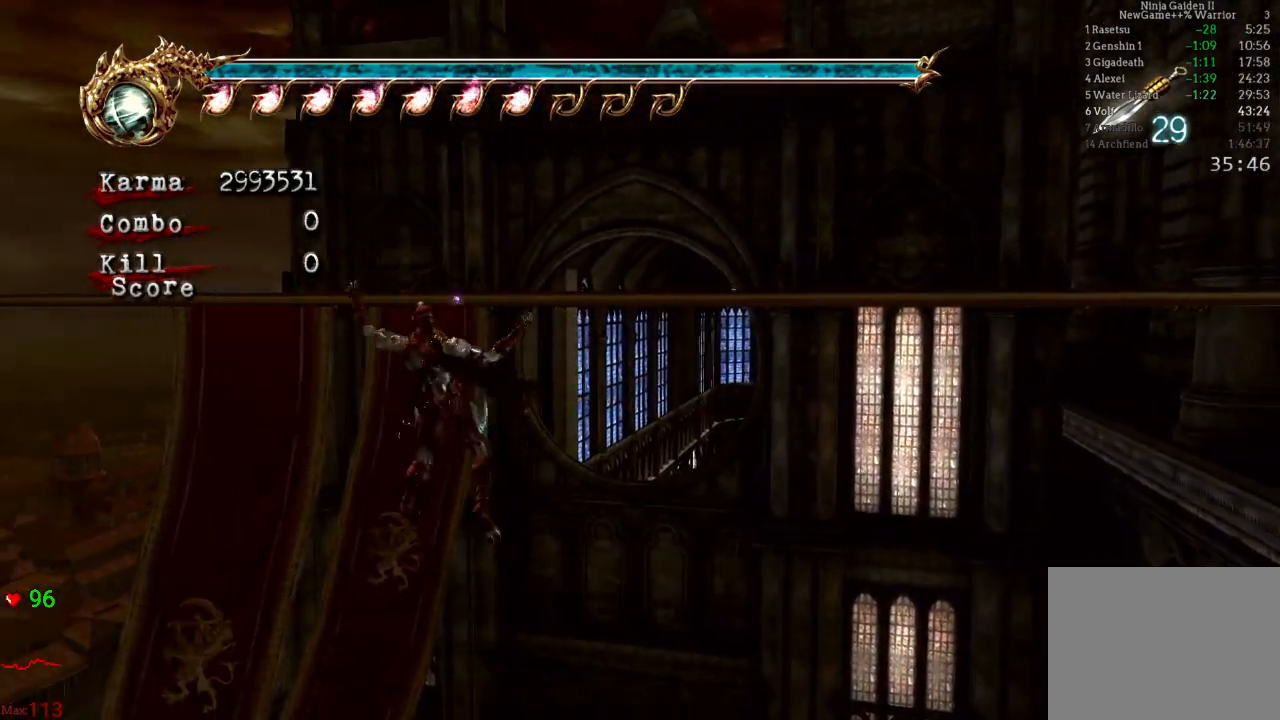
{"buttons": [], "left_stick": "up", "right_stick": "center", "events": [[50, "left_stick", "up"], [50, "right_stick", "left"], [183, "right_stick", "center"]]}
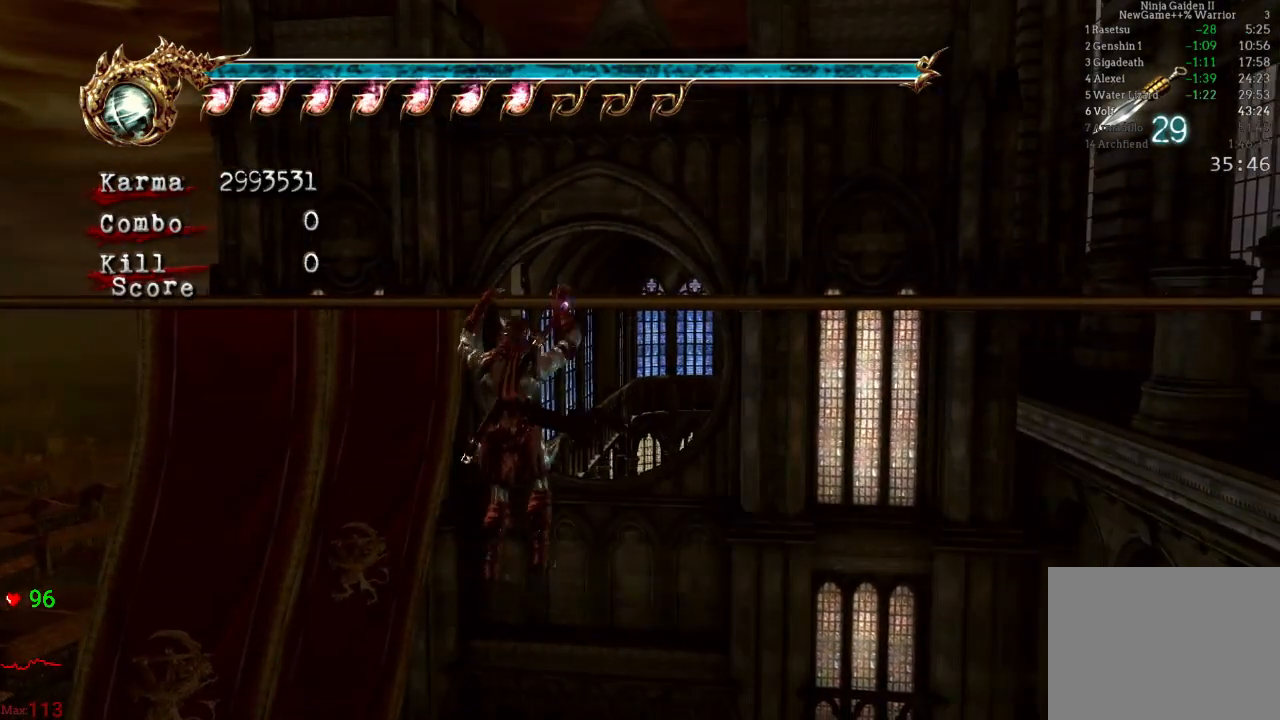
{"buttons": ["A"], "left_stick": "up", "right_stick": "center", "events": [[150, "A", "down"], [233, "A", "up"], [317, "A", "down"], [400, "A", "up"], [483, "A", "down"]]}
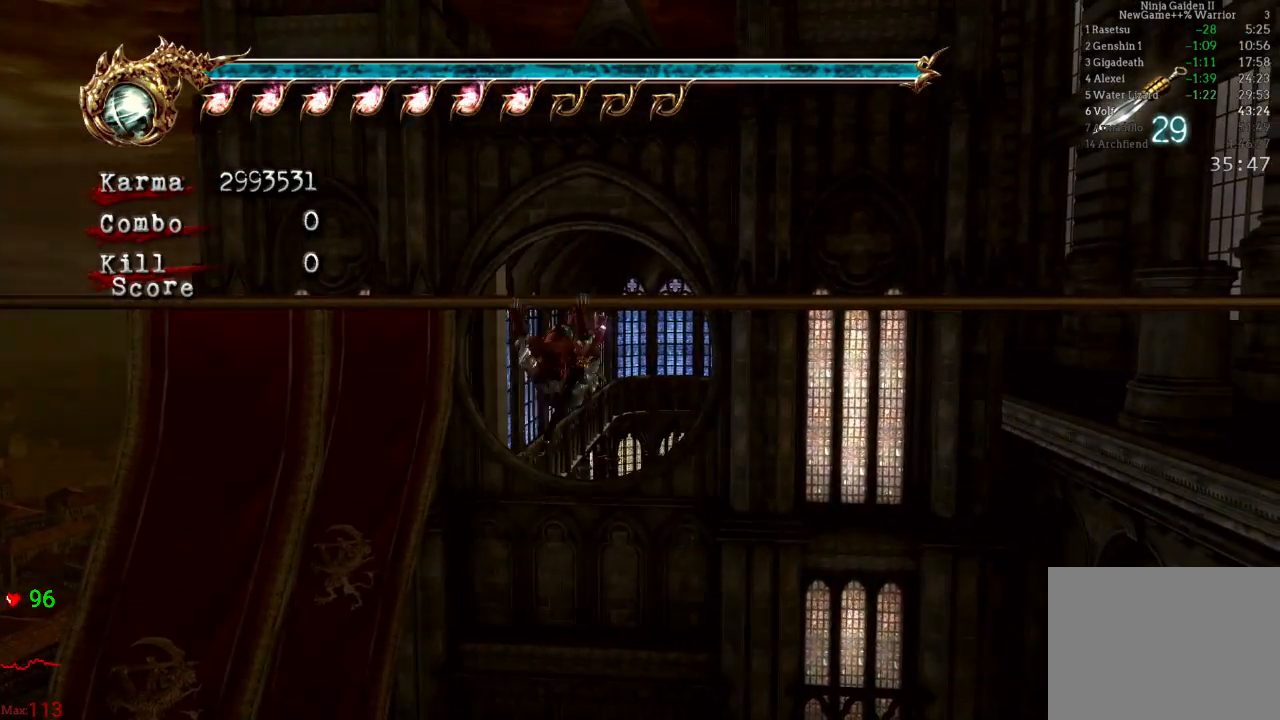
{"buttons": ["A"], "left_stick": "up", "right_stick": "center", "events": [[67, "A", "up"], [133, "A", "down"], [233, "A", "up"], [317, "A", "down"], [383, "A", "up"], [500, "A", "down"]]}
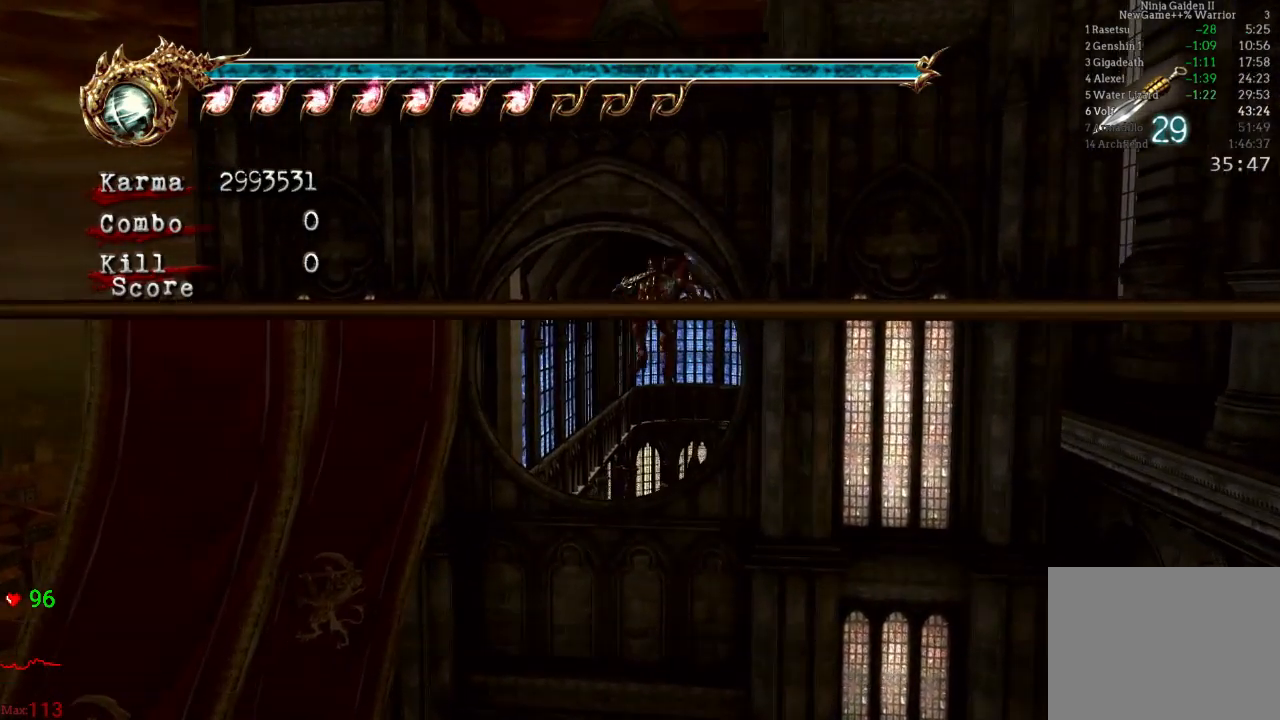
{"buttons": ["A"], "left_stick": "up", "right_stick": "center", "events": [[50, "A", "up"], [133, "A", "down"], [250, "A", "up"], [317, "A", "down"], [417, "A", "up"], [500, "A", "down"]]}
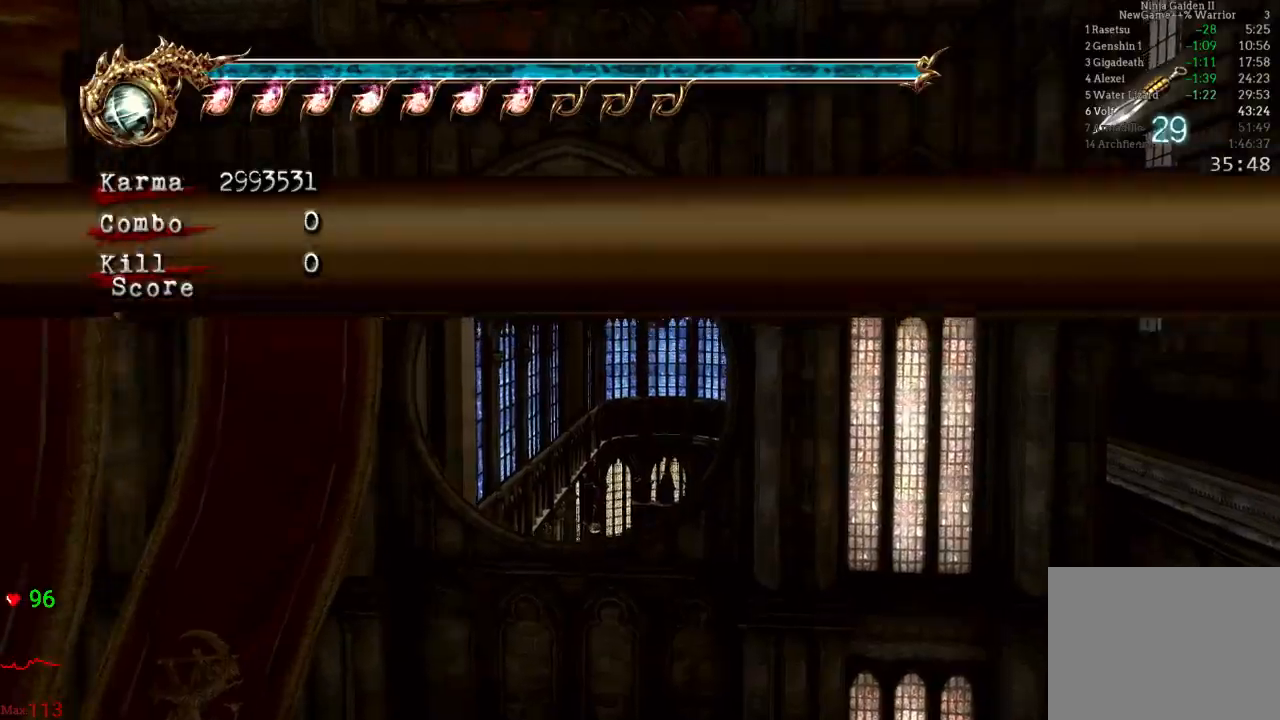
{"buttons": [], "left_stick": "up", "right_stick": "center", "events": [[100, "A", "up"], [183, "A", "down"], [283, "A", "up"], [350, "A", "down"], [467, "A", "up"]]}